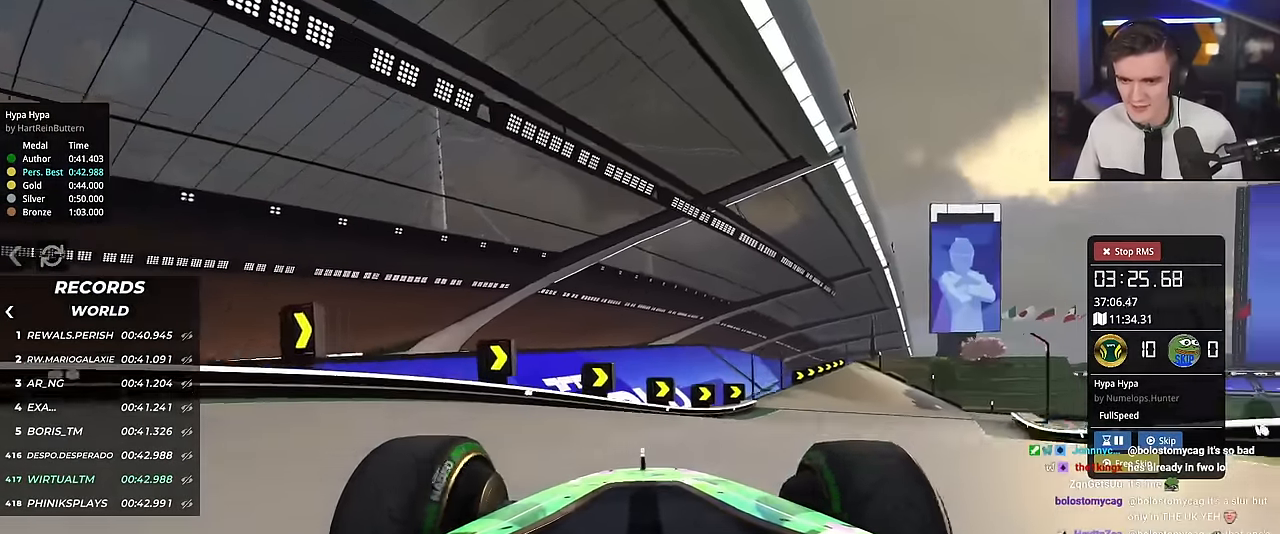
Gameplay with keyboard; each line is a JSON object with the keys held at the frame after it. "events" lists presses ("down") and releases ("up") of "brake", "down", "left", "right" and "up" between this image and that frame as [ms after this image, input, new state], when the widget could be followed in between. No other keys are recorded. Mouse input is not recorded. Key names are as the overlay labels them; some are game actions (e.g. jump) rather than physical keys.
{"keys": ["up"], "events": [[50, "left", "up"], [50, "right", "down"], [467, "right", "up"]]}
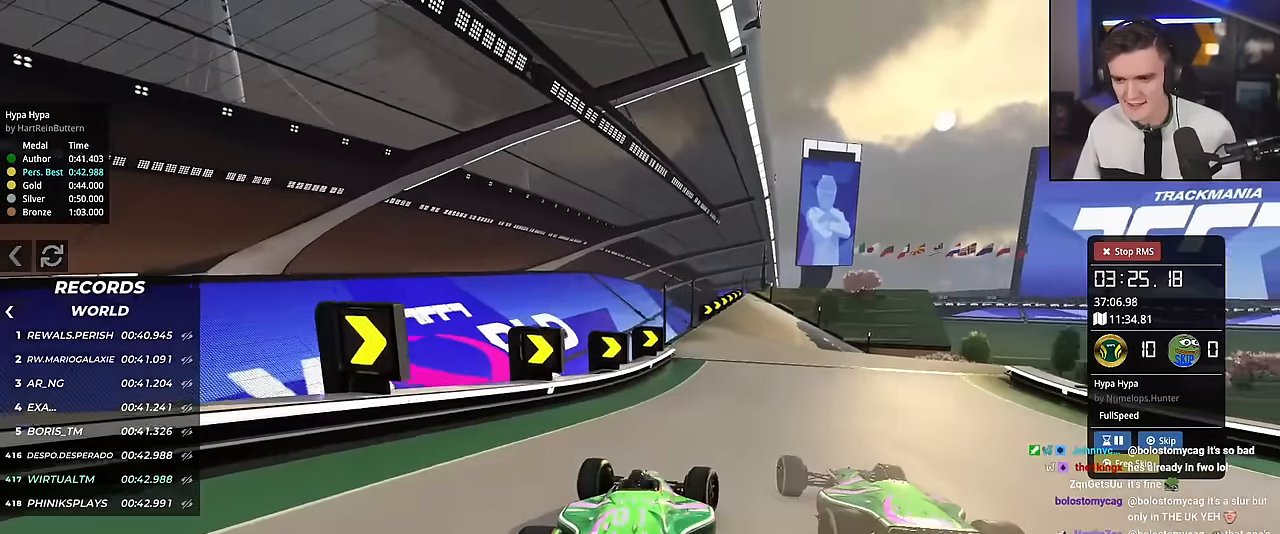
{"keys": ["up"], "events": []}
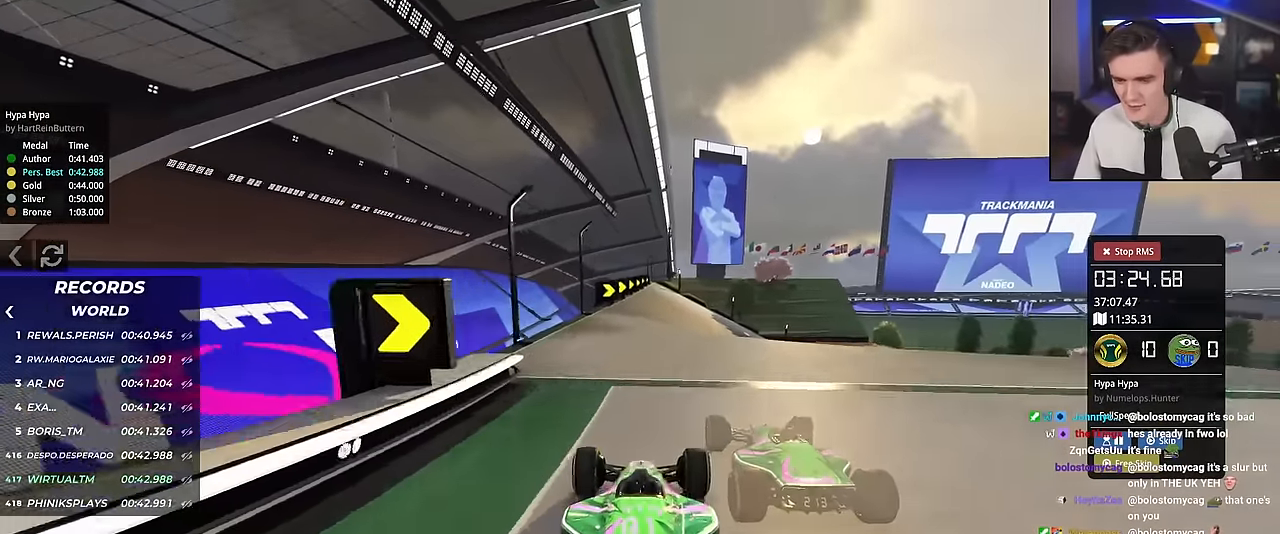
{"keys": ["right", "up"], "events": [[33, "right", "down"], [167, "right", "up"], [450, "right", "down"]]}
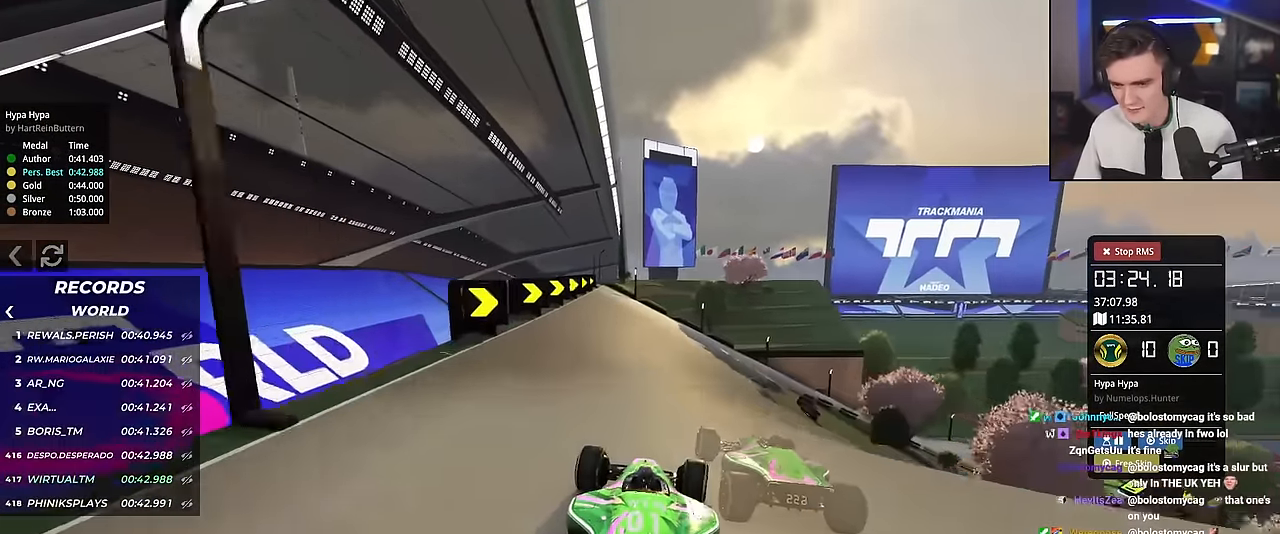
{"keys": ["up"], "events": [[100, "right", "up"], [284, "right", "down"], [417, "right", "up"]]}
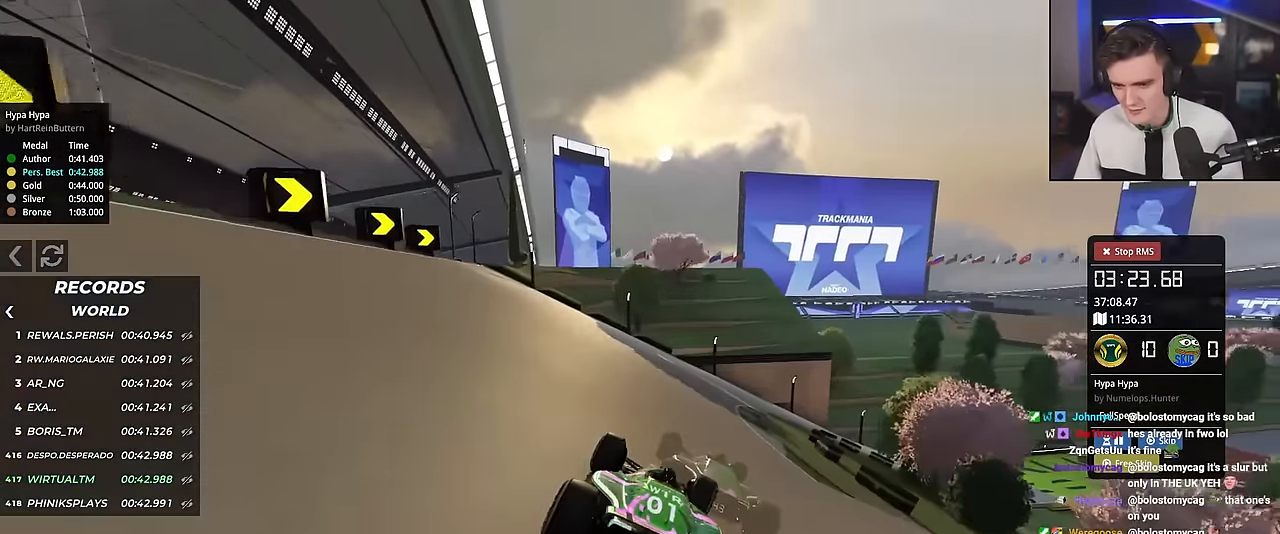
{"keys": ["right", "up"], "events": [[17, "right", "down"]]}
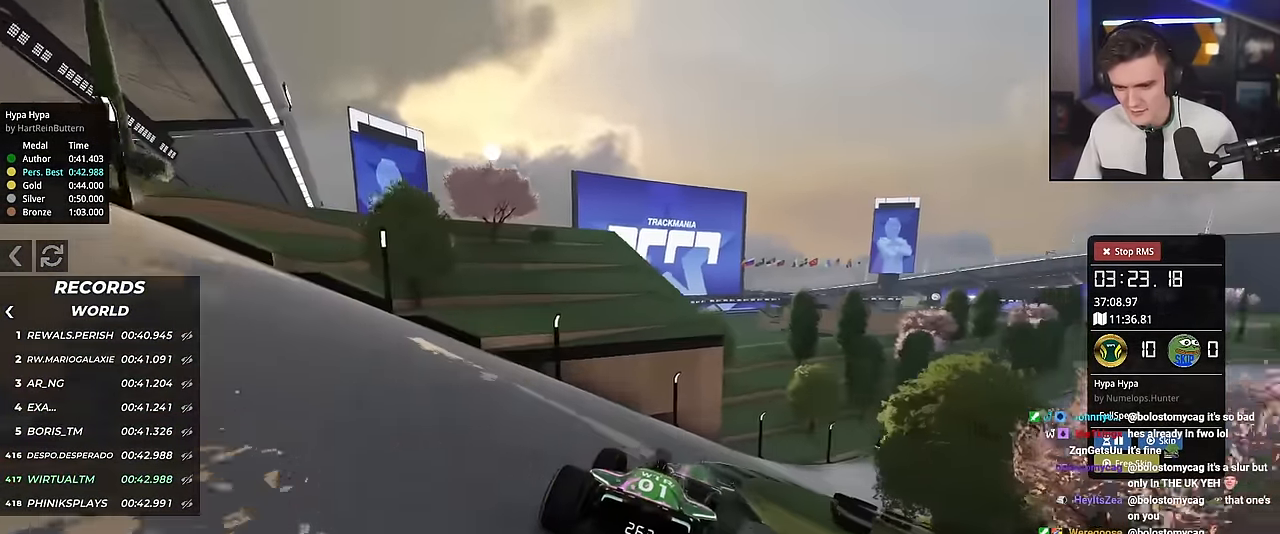
{"keys": ["right", "up"], "events": []}
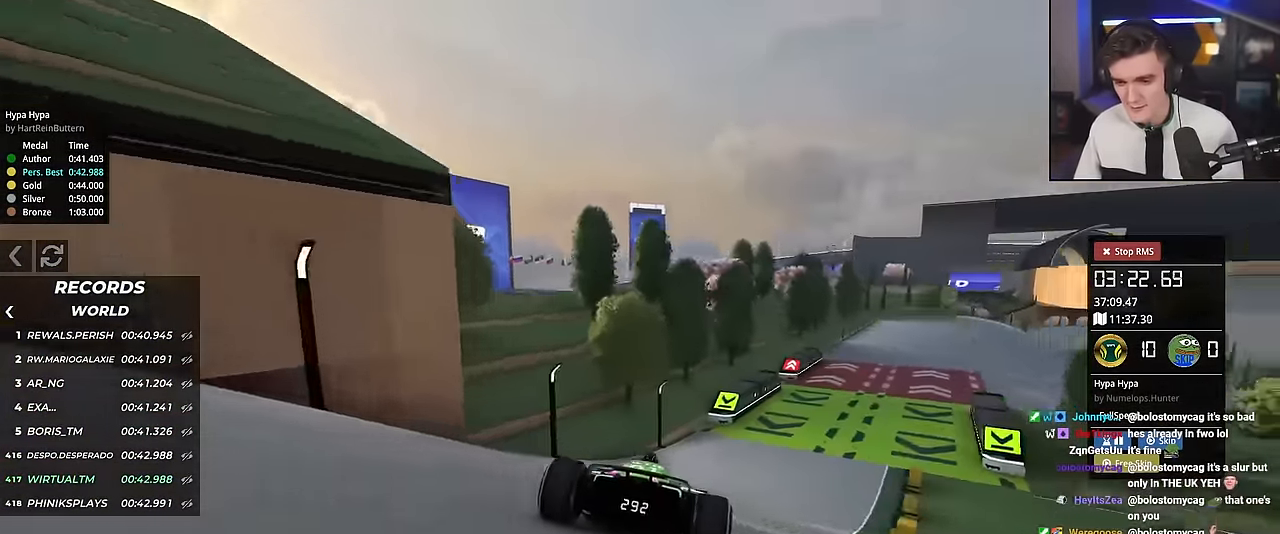
{"keys": ["up"], "events": [[417, "right", "up"]]}
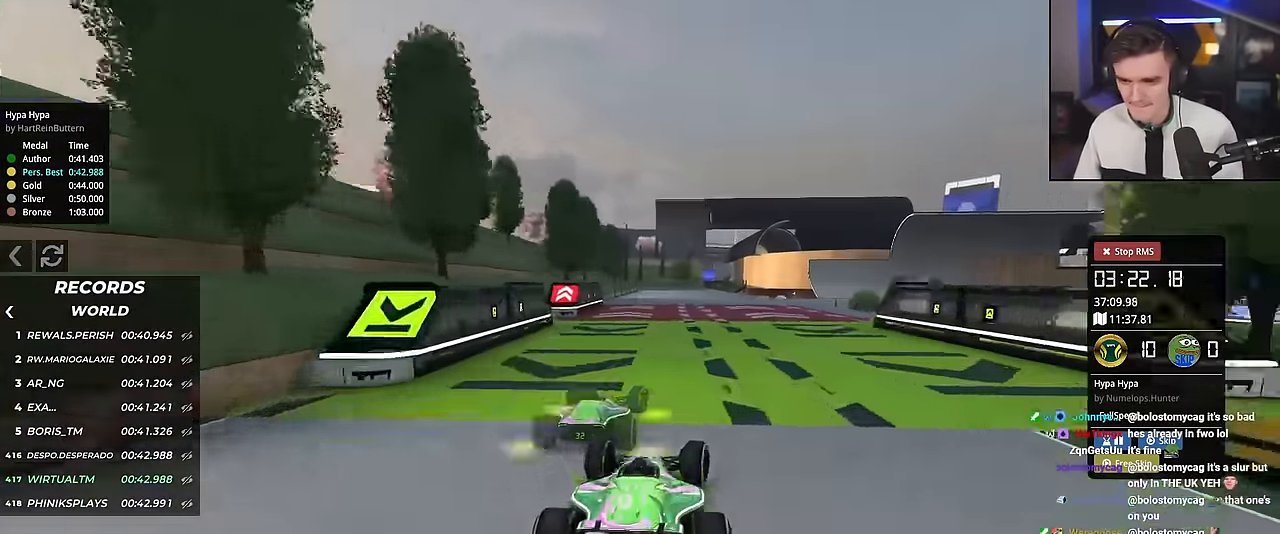
{"keys": ["up"], "events": [[150, "right", "down"], [351, "right", "up"]]}
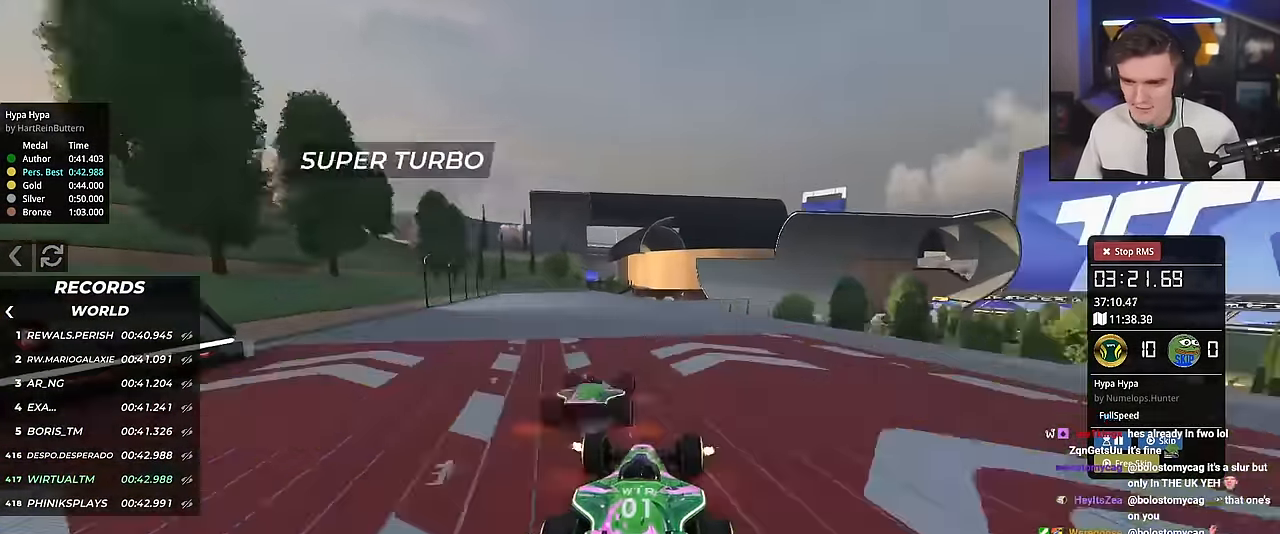
{"keys": ["up"], "events": [[83, "left", "down"], [166, "left", "up"]]}
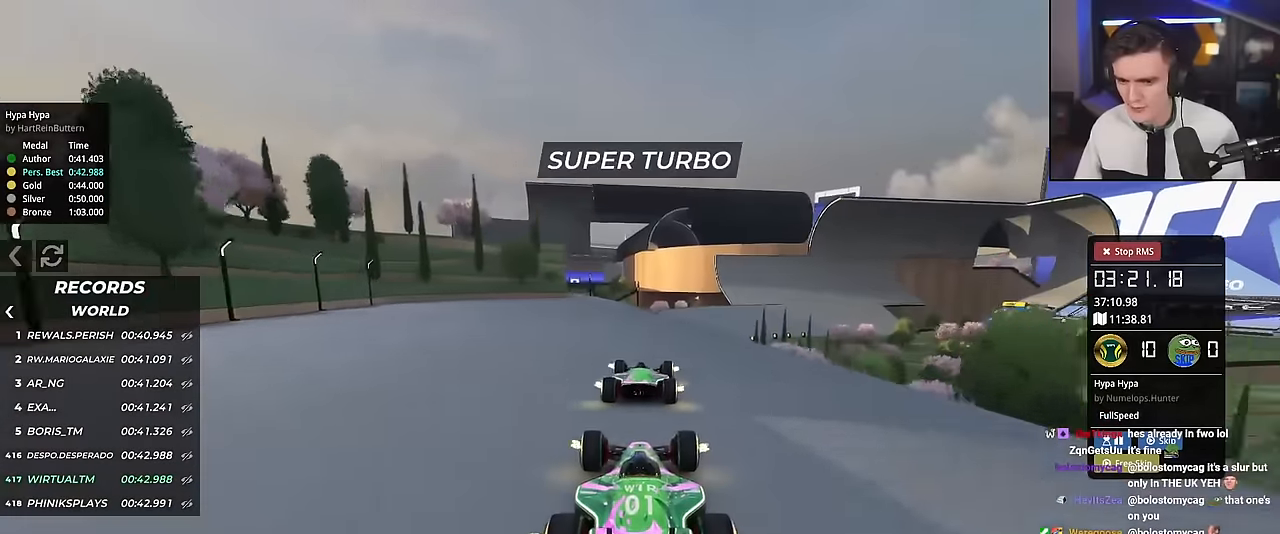
{"keys": ["left", "up"], "events": [[100, "right", "down"], [333, "right", "up"], [367, "left", "down"]]}
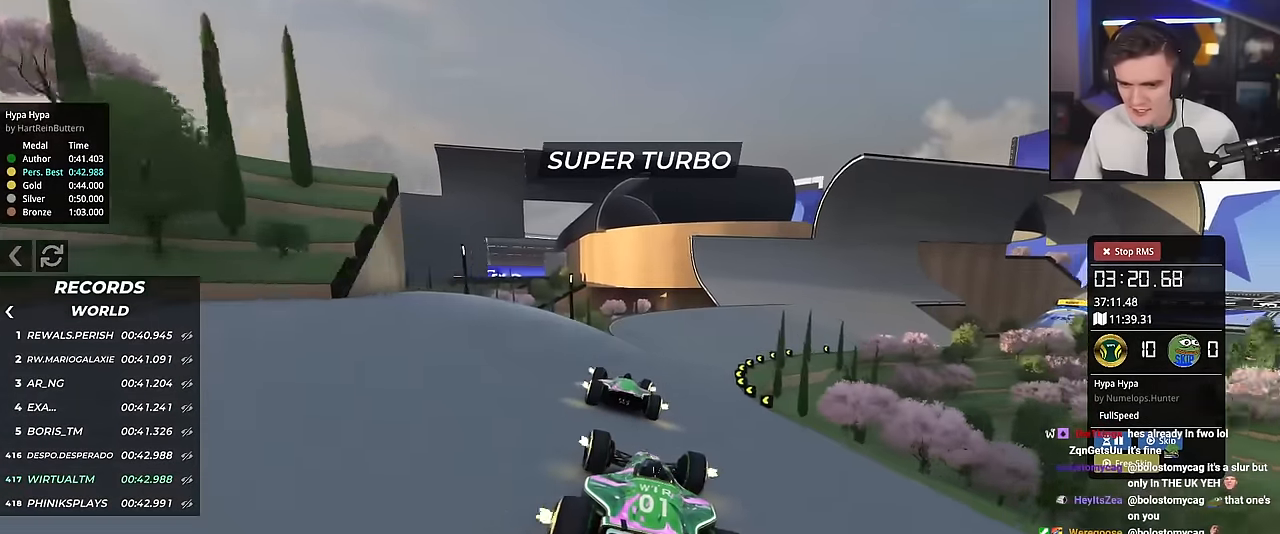
{"keys": ["right", "up"], "events": [[17, "left", "up"], [67, "right", "down"]]}
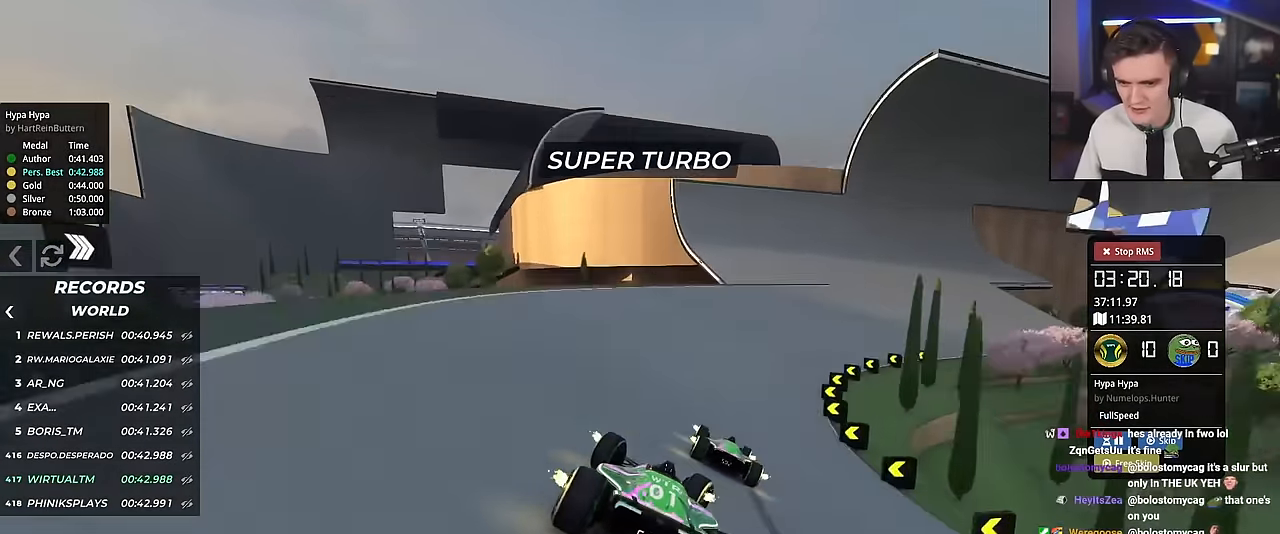
{"keys": ["left", "up"], "events": [[350, "right", "up"], [450, "left", "down"]]}
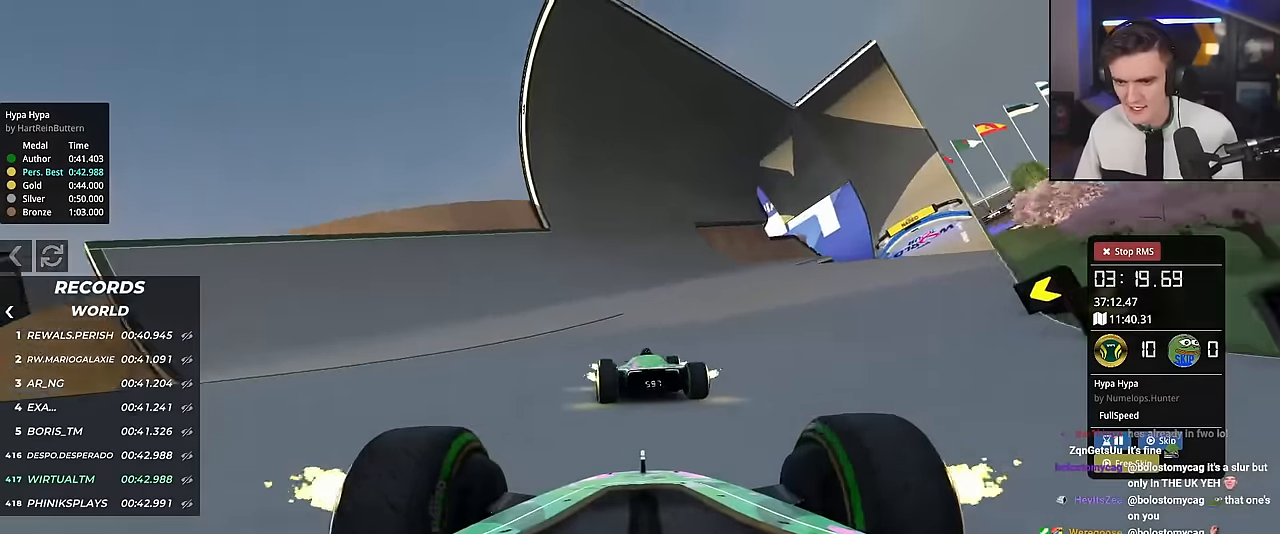
{"keys": ["up"], "events": [[134, "left", "up"]]}
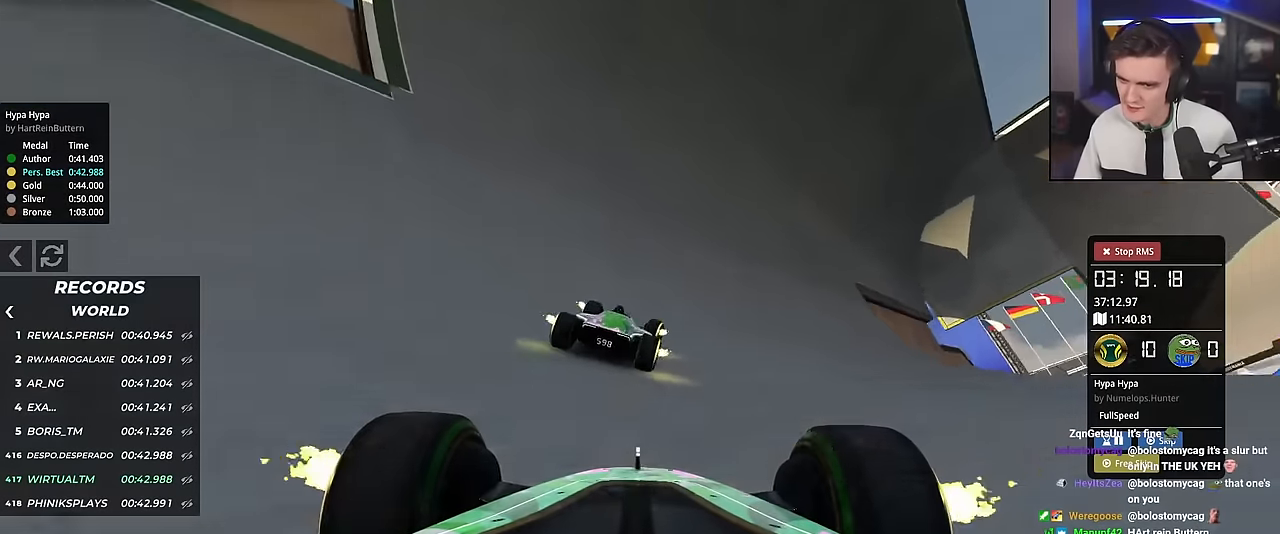
{"keys": ["right", "up"], "events": [[150, "right", "down"], [200, "right", "up"], [333, "right", "down"]]}
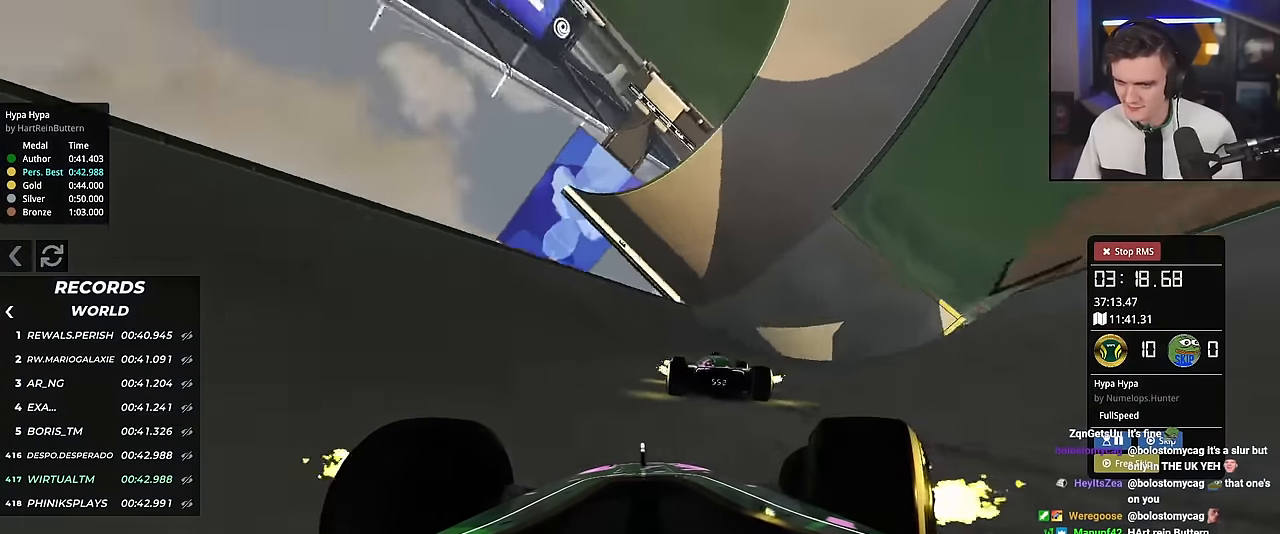
{"keys": ["up"], "events": [[167, "right", "up"], [251, "left", "down"], [301, "left", "up"]]}
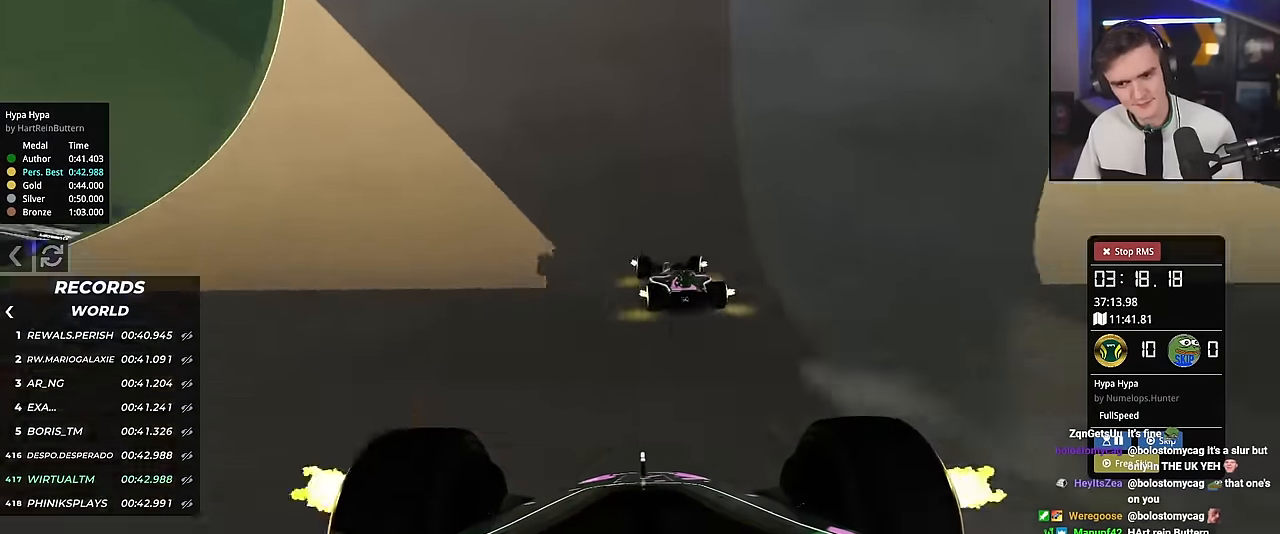
{"keys": ["up"], "events": [[117, "right", "down"], [267, "right", "up"], [400, "right", "down"], [500, "right", "up"]]}
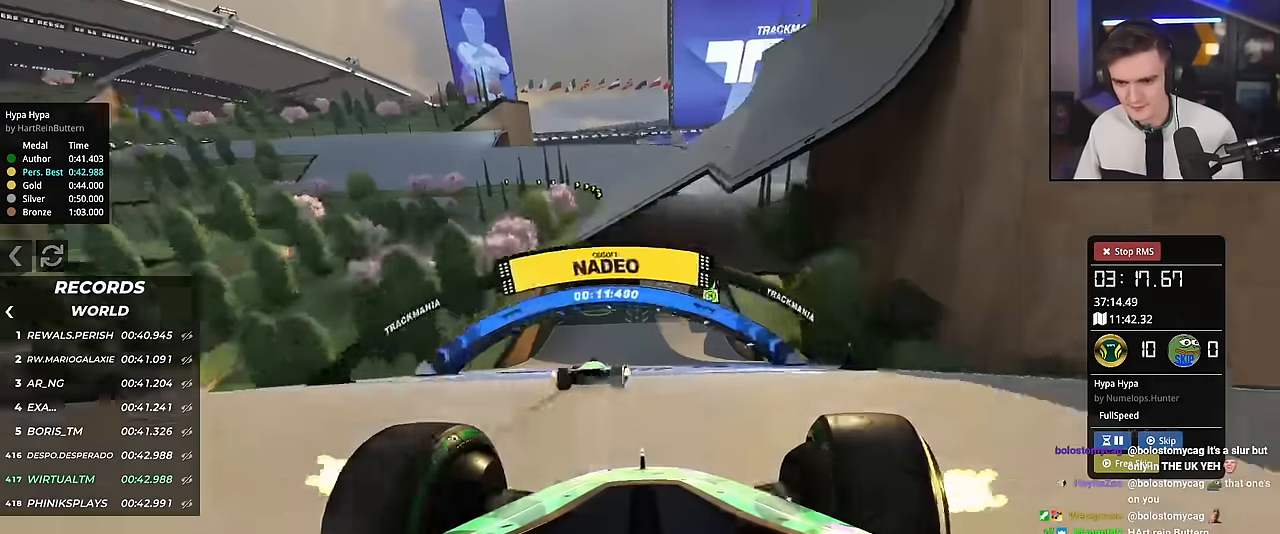
{"keys": ["up"], "events": [[100, "left", "down"], [184, "left", "up"], [284, "right", "down"], [417, "right", "up"]]}
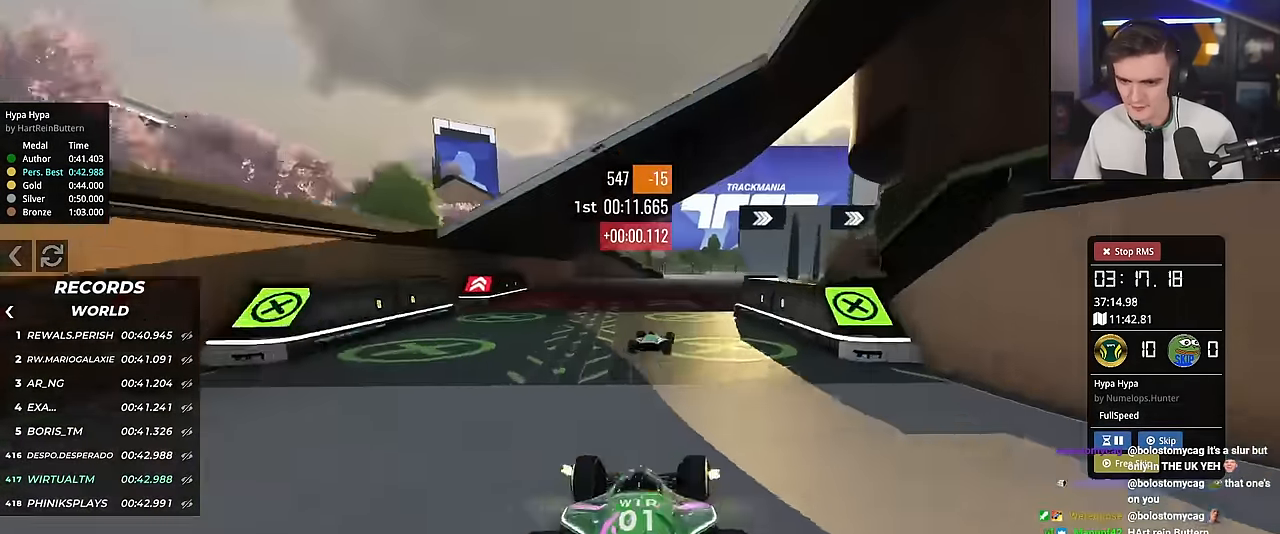
{"keys": ["up"], "events": [[17, "right", "down"], [384, "right", "up"]]}
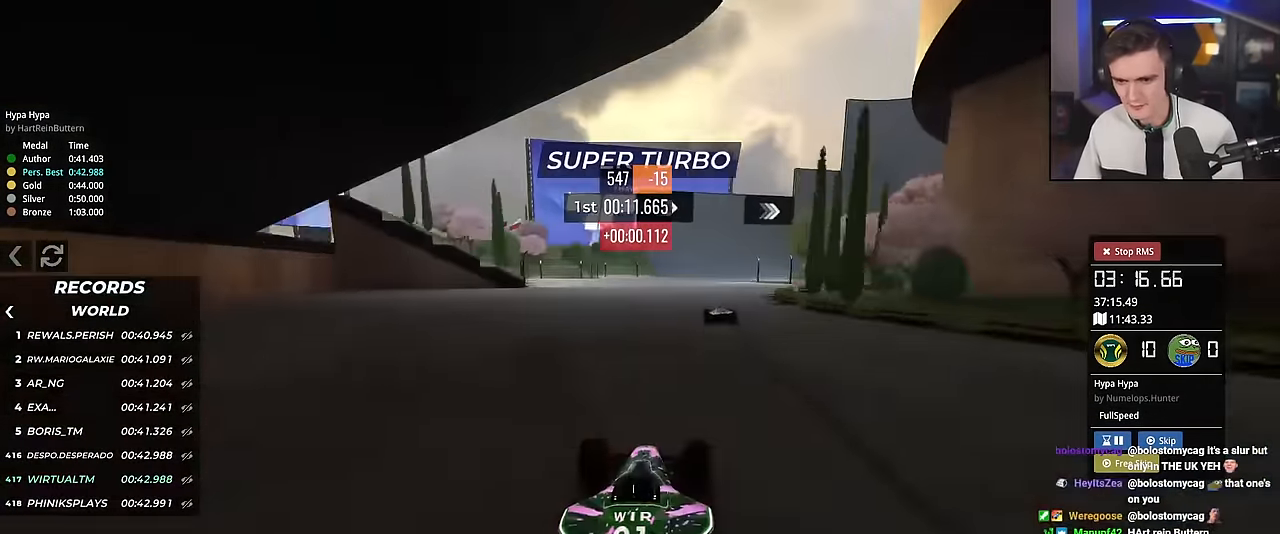
{"keys": ["up"], "events": [[17, "right", "down"], [217, "right", "up"], [301, "right", "down"], [401, "right", "up"]]}
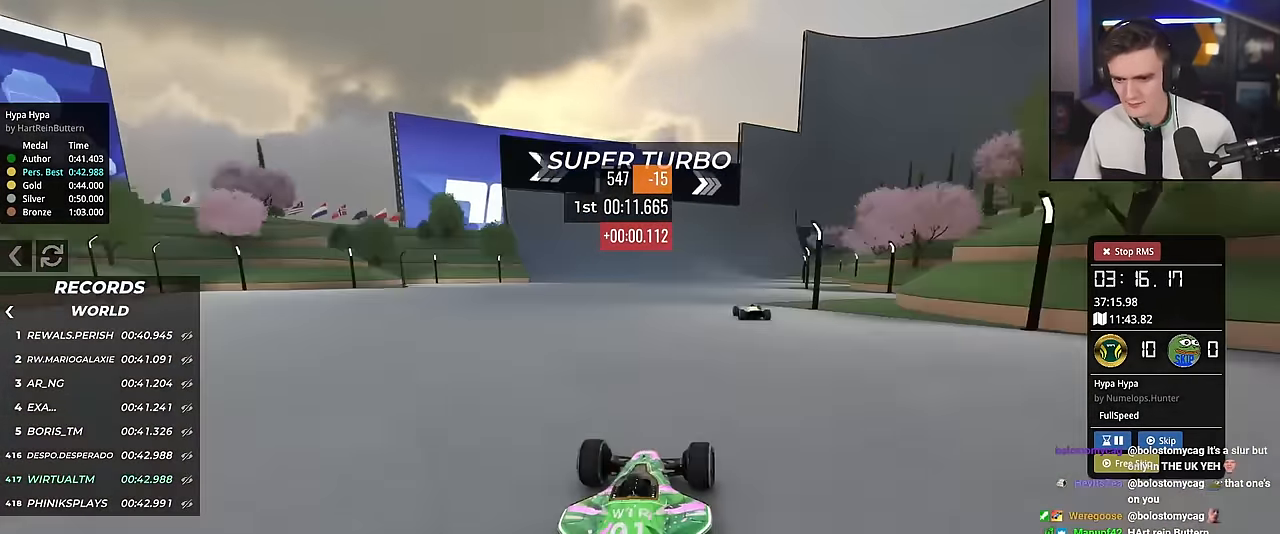
{"keys": ["right", "up"], "events": [[50, "right", "down"], [83, "right", "up"], [267, "right", "down"], [317, "right", "up"], [417, "right", "down"]]}
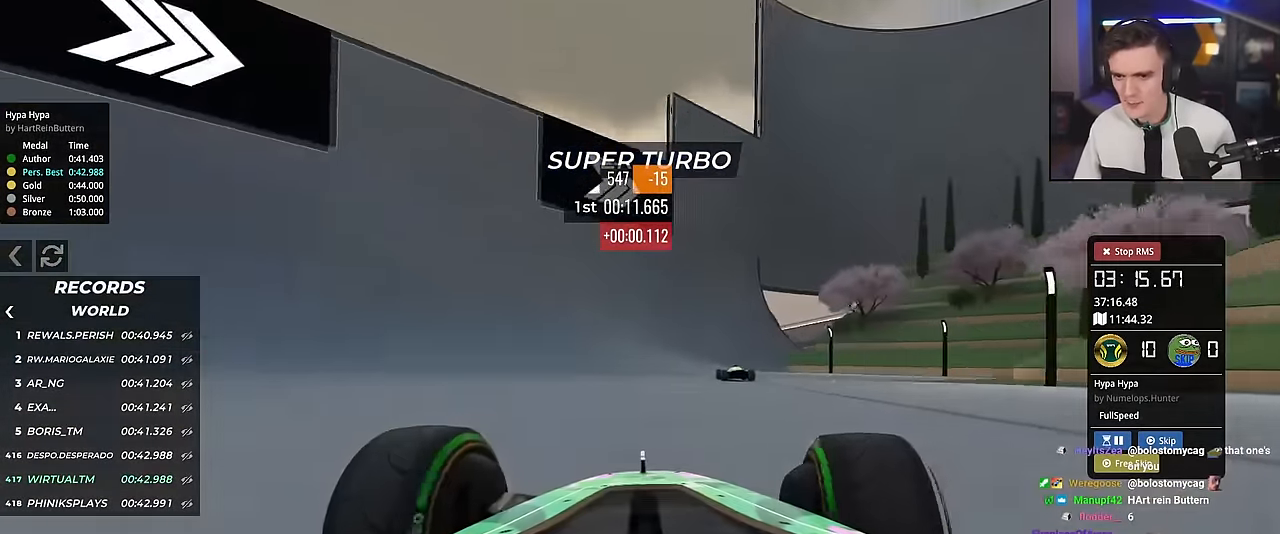
{"keys": ["left", "up"], "events": [[50, "right", "up"], [201, "right", "down"], [334, "right", "up"], [434, "left", "down"]]}
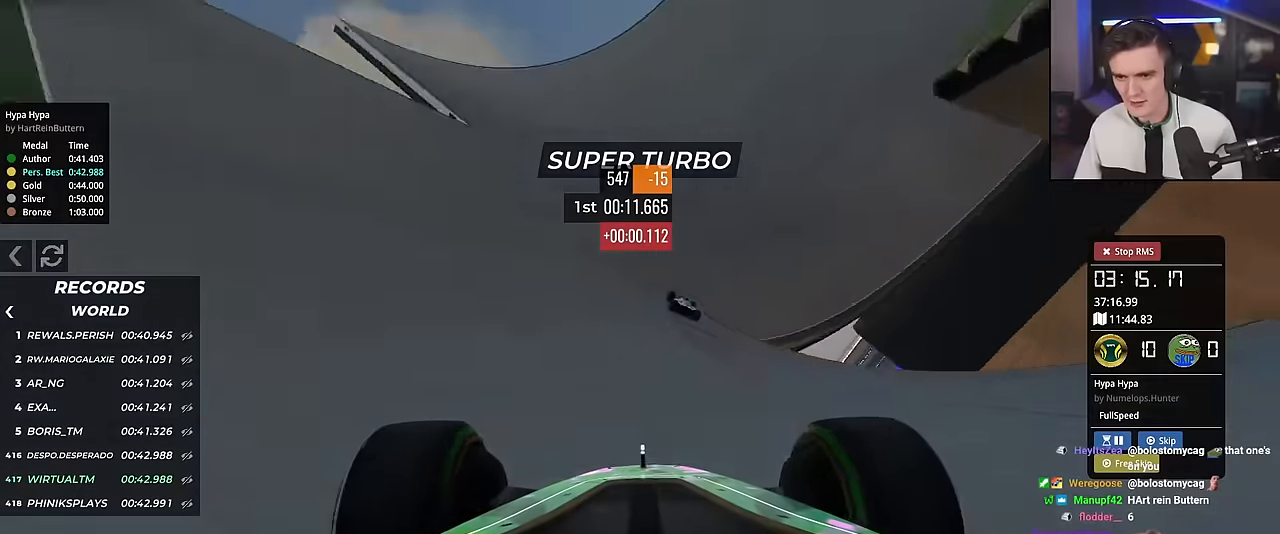
{"keys": ["right", "up"], "events": [[267, "left", "up"], [450, "right", "down"]]}
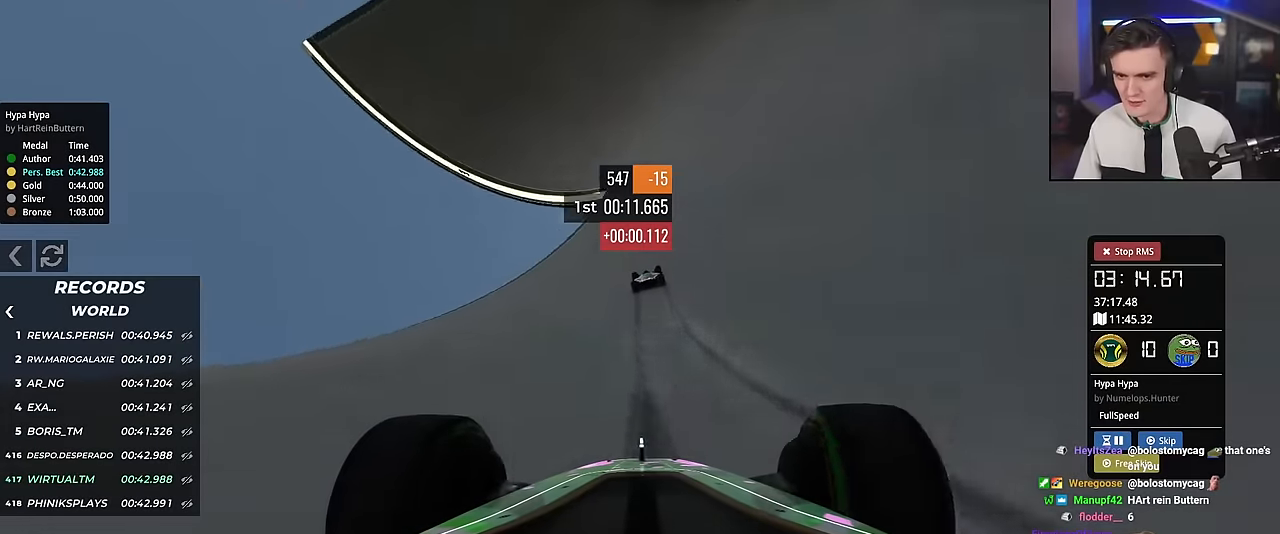
{"keys": ["up"], "events": [[84, "right", "up"]]}
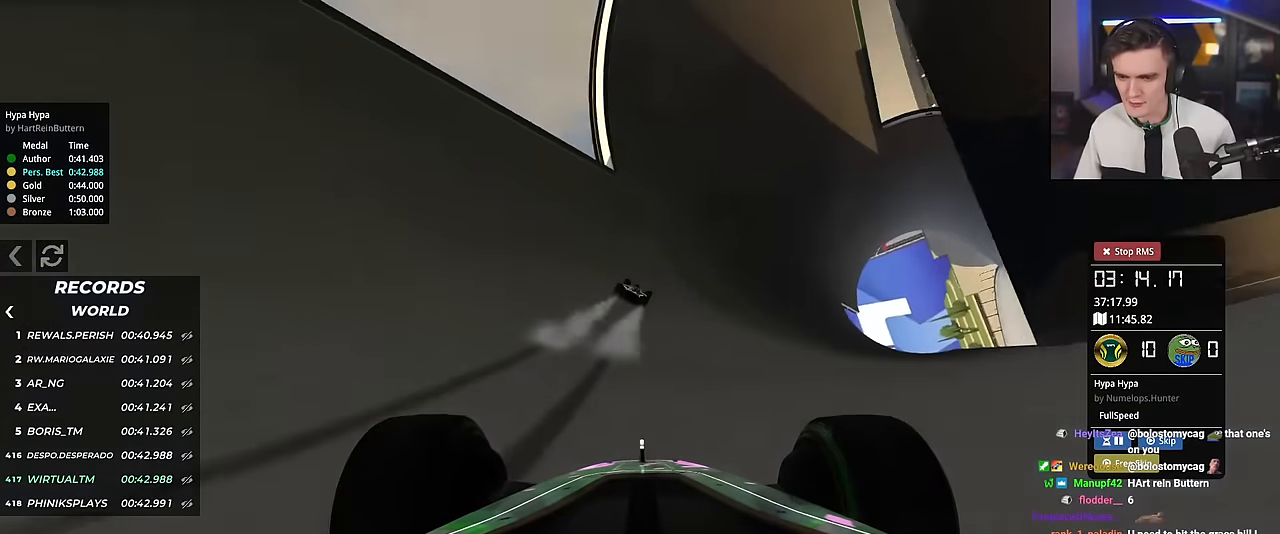
{"keys": ["up"], "events": []}
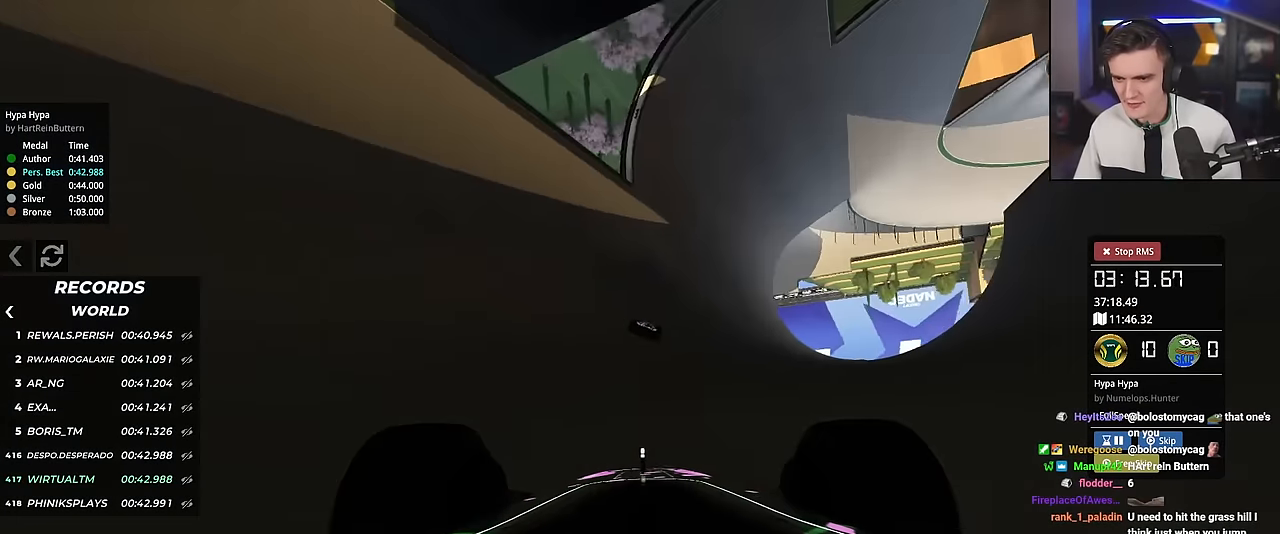
{"keys": ["left", "up"], "events": [[84, "left", "down"], [117, "left", "up"], [401, "left", "down"]]}
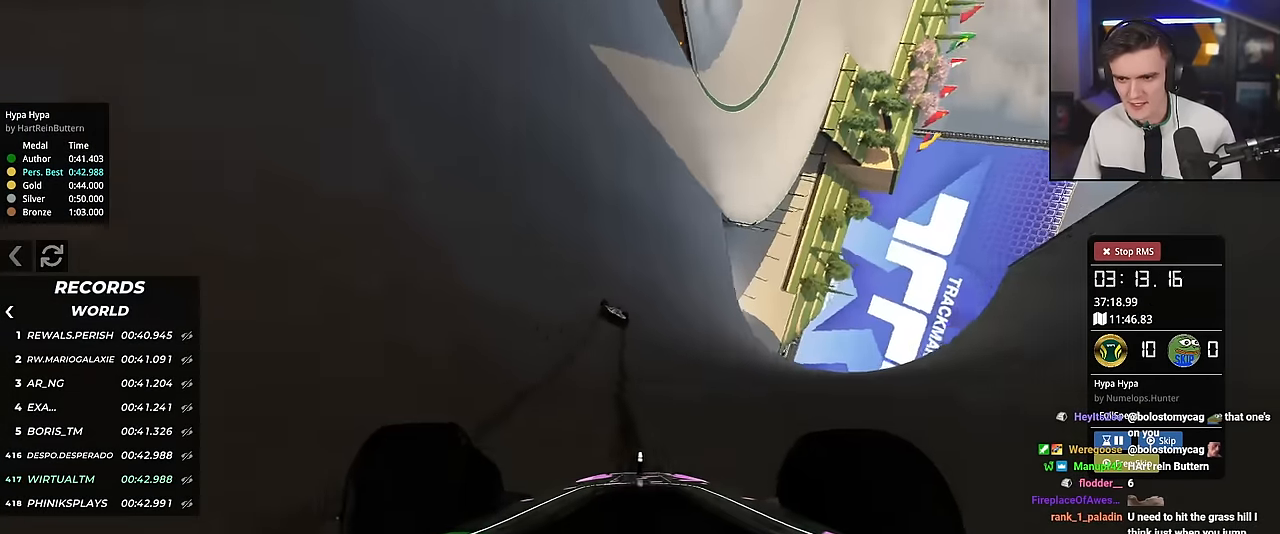
{"keys": ["left", "up"], "events": []}
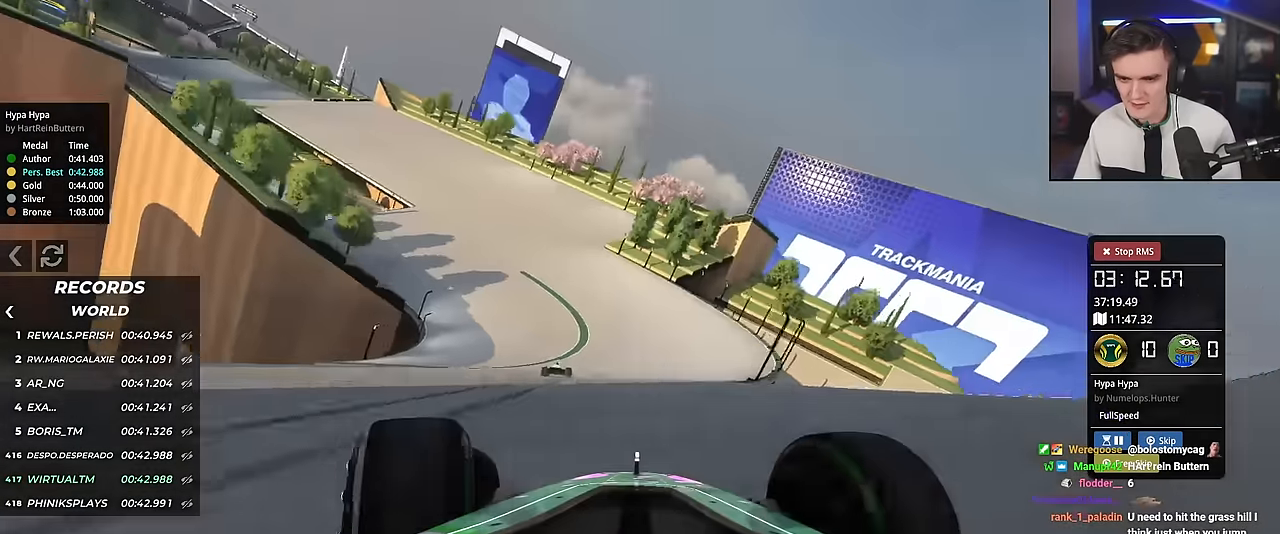
{"keys": ["up"], "events": [[17, "left", "up"], [100, "left", "down"], [434, "left", "up"]]}
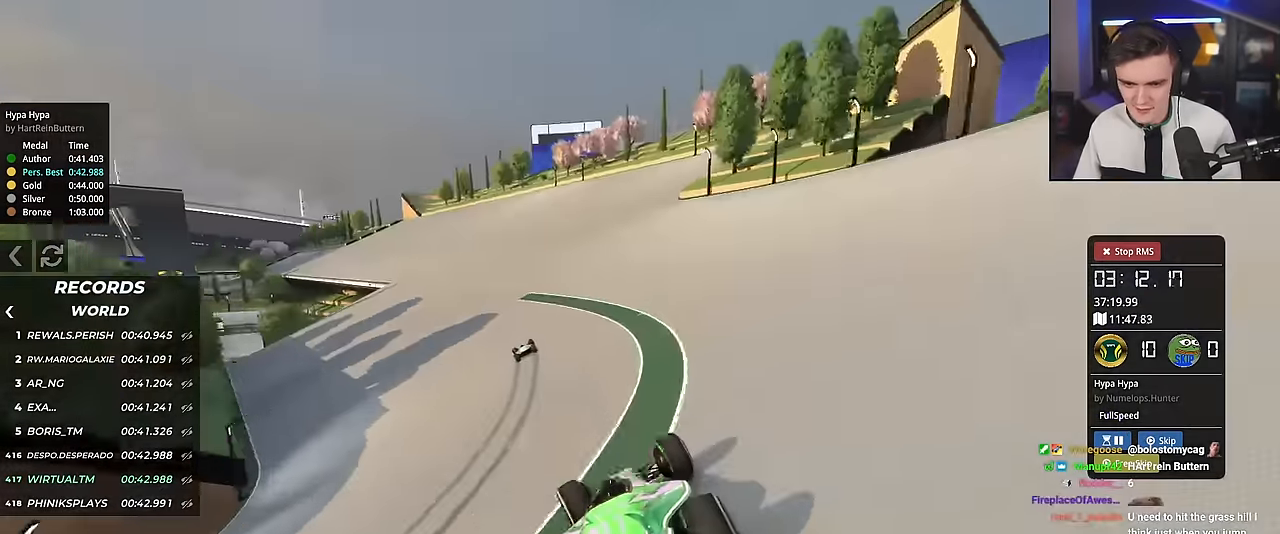
{"keys": ["left", "up"], "events": [[33, "left", "down"], [167, "left", "up"], [267, "left", "down"], [400, "left", "up"], [450, "left", "down"]]}
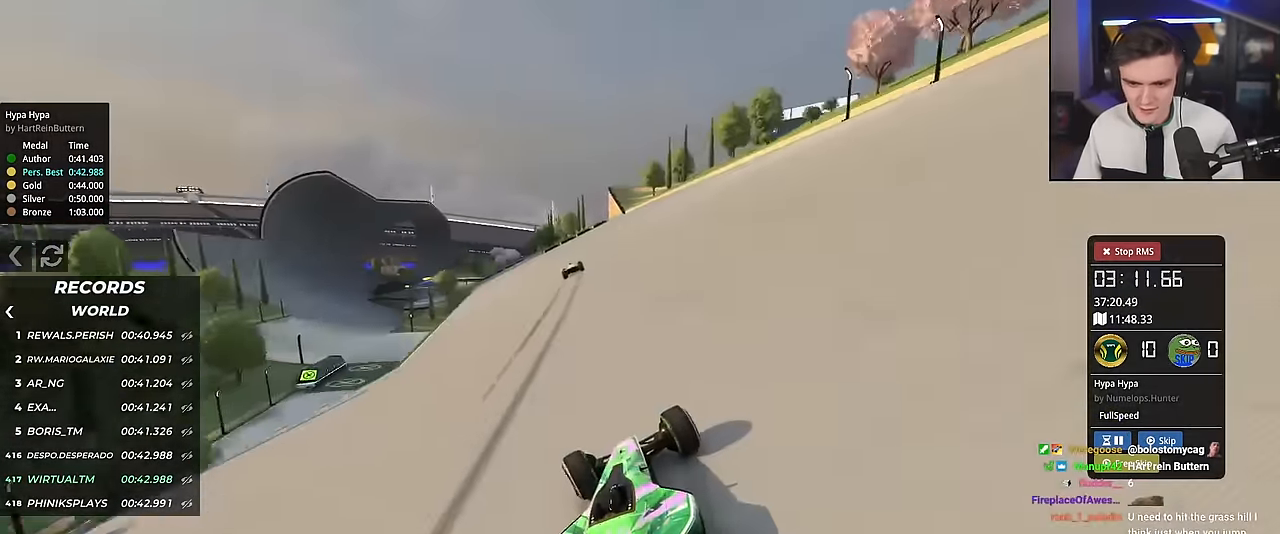
{"keys": ["left", "up"], "events": [[84, "left", "up"], [184, "left", "down"], [284, "left", "up"], [334, "left", "down"]]}
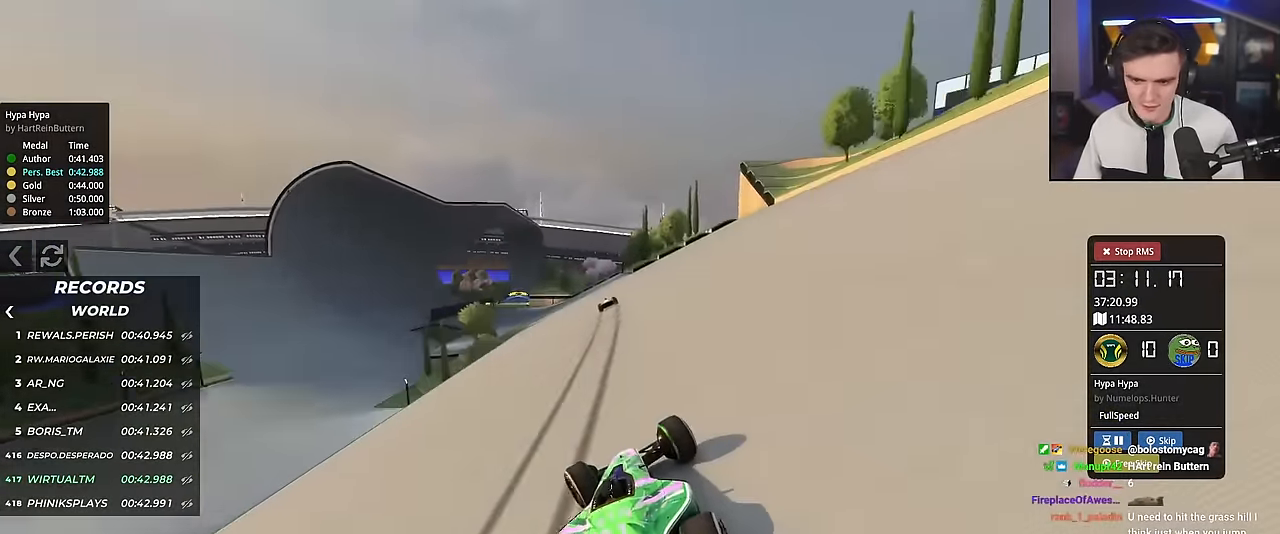
{"keys": ["left", "up"], "events": [[200, "left", "up"], [434, "left", "down"]]}